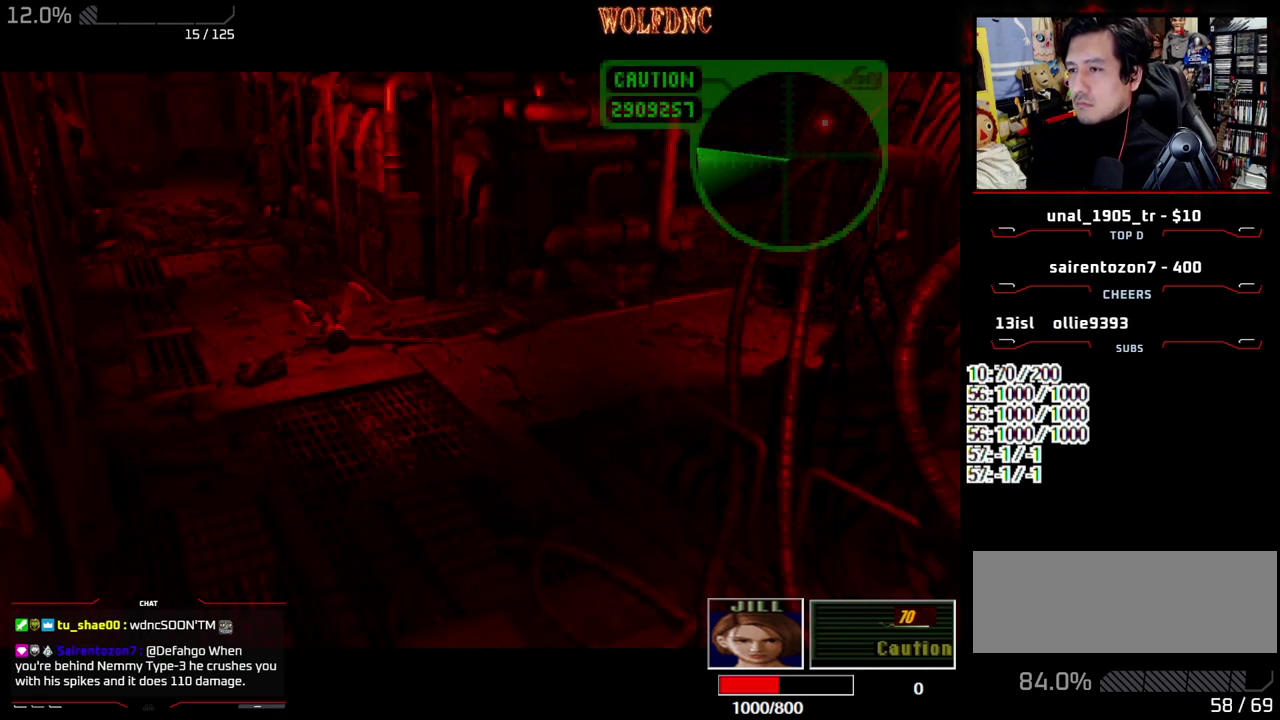
Gameplay with a controller (PlayStation layout); each line is a JSON object with the inputs held at the frame after it. "events" lists button and stick changes between this image and that frame as [ms after this image, input, new state], when the widget could be followed in between. Not read: L3 R3.
{"buttons": ["DPAD_LEFT"], "events": [[433, "DPAD_LEFT", "down"]]}
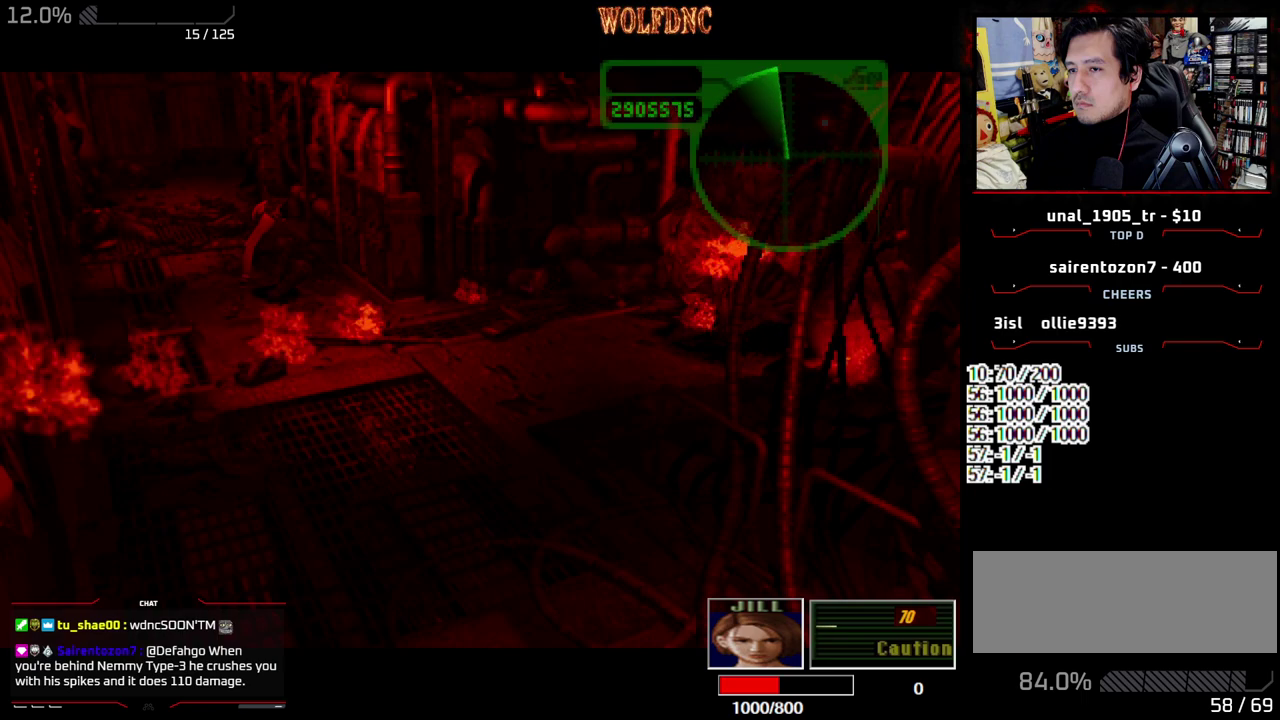
{"buttons": ["SQUARE", "DPAD_UP", "DPAD_LEFT"], "events": [[400, "SQUARE", "down"], [433, "DPAD_UP", "down"]]}
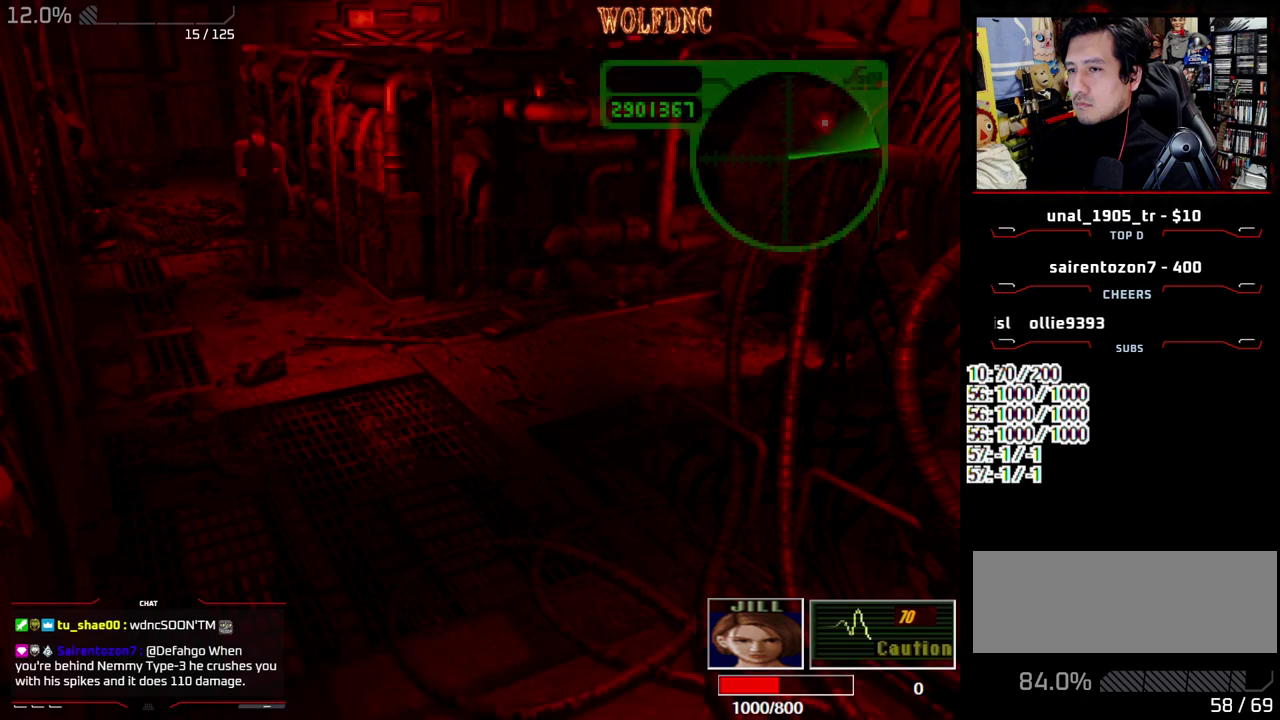
{"buttons": ["SQUARE", "DPAD_UP"], "events": [[367, "DPAD_LEFT", "up"]]}
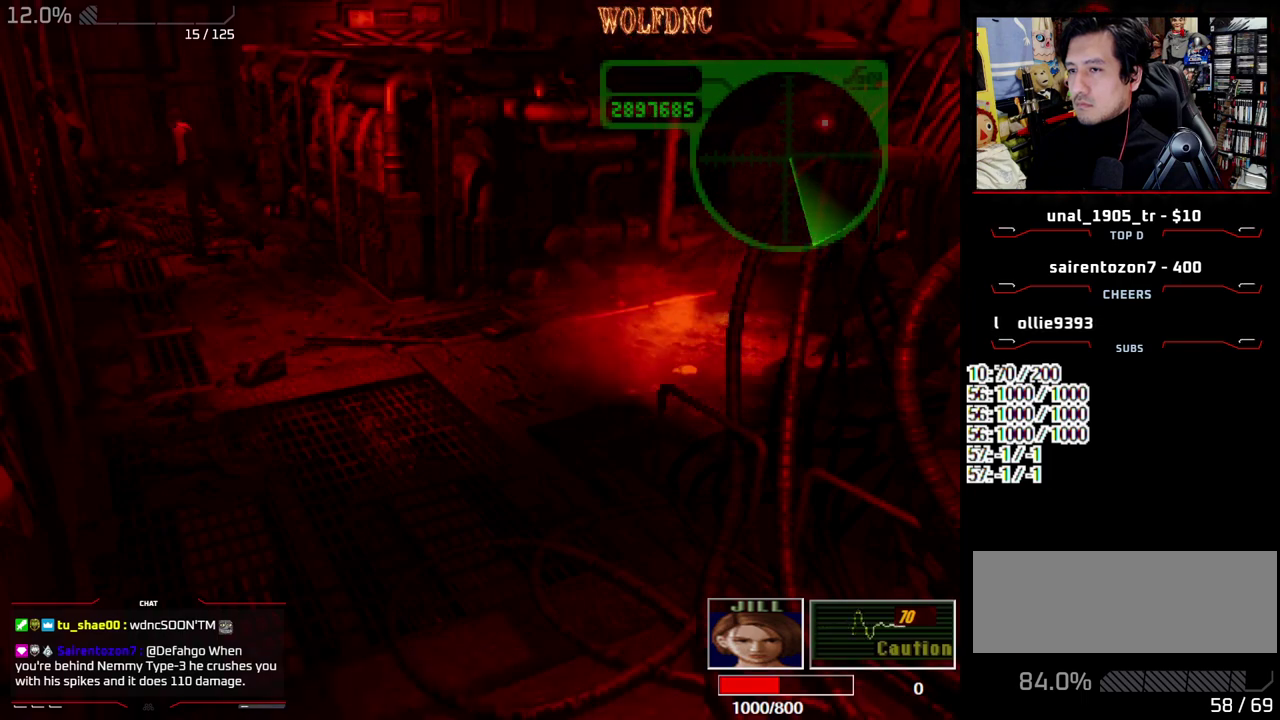
{"buttons": ["SQUARE", "DPAD_UP"], "events": [[50, "DPAD_RIGHT", "down"], [233, "DPAD_RIGHT", "up"]]}
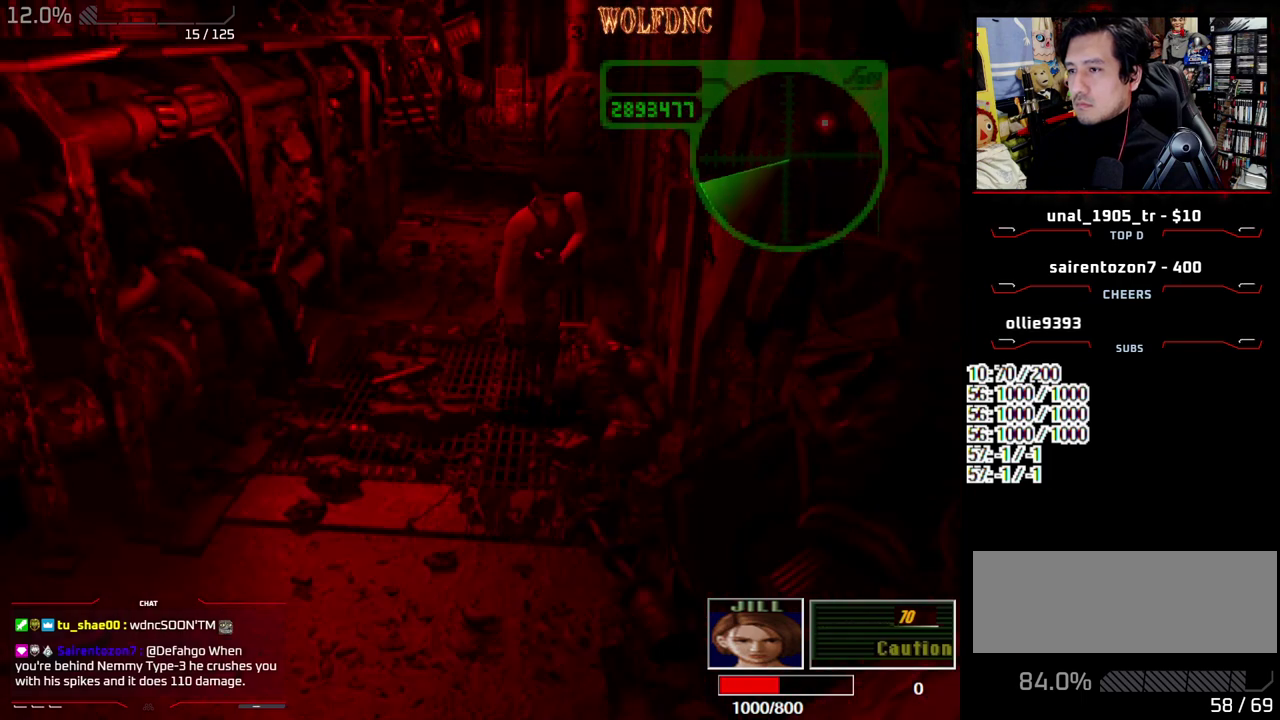
{"buttons": ["SQUARE", "DPAD_UP"], "events": []}
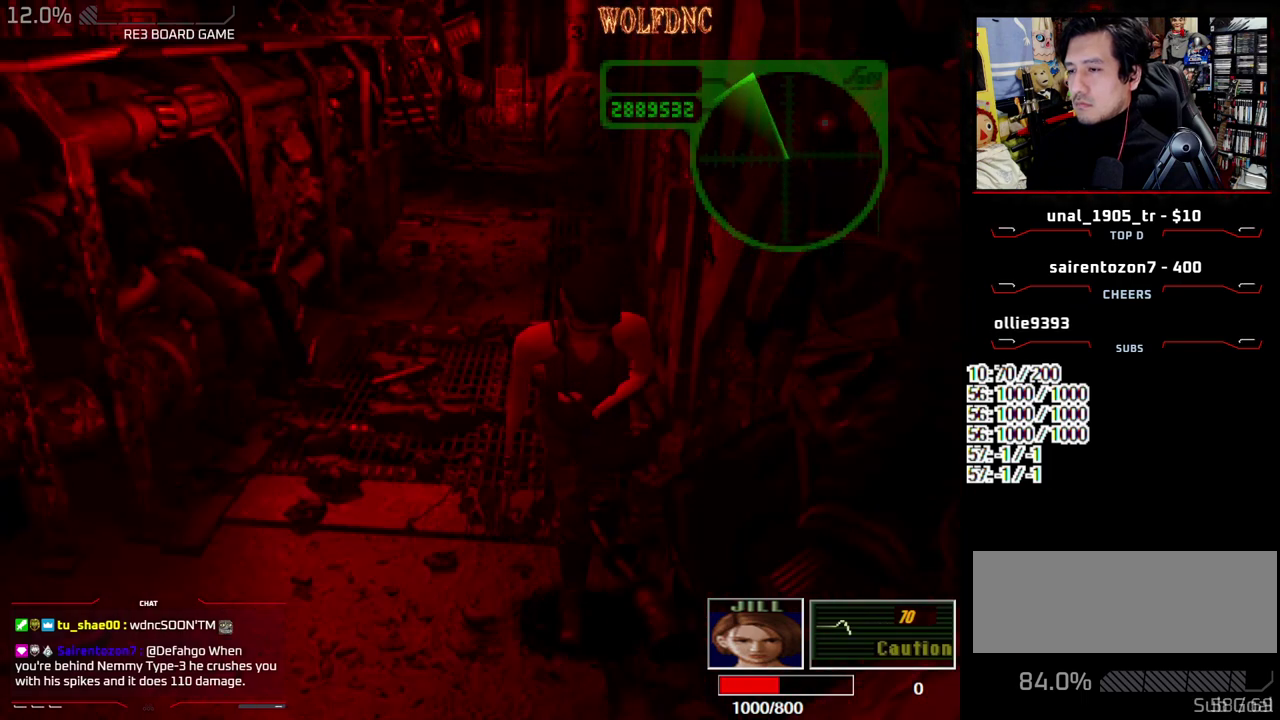
{"buttons": ["SQUARE", "DPAD_UP", "DPAD_LEFT"], "events": [[267, "DPAD_LEFT", "down"], [417, "DPAD_LEFT", "up"], [500, "DPAD_LEFT", "down"]]}
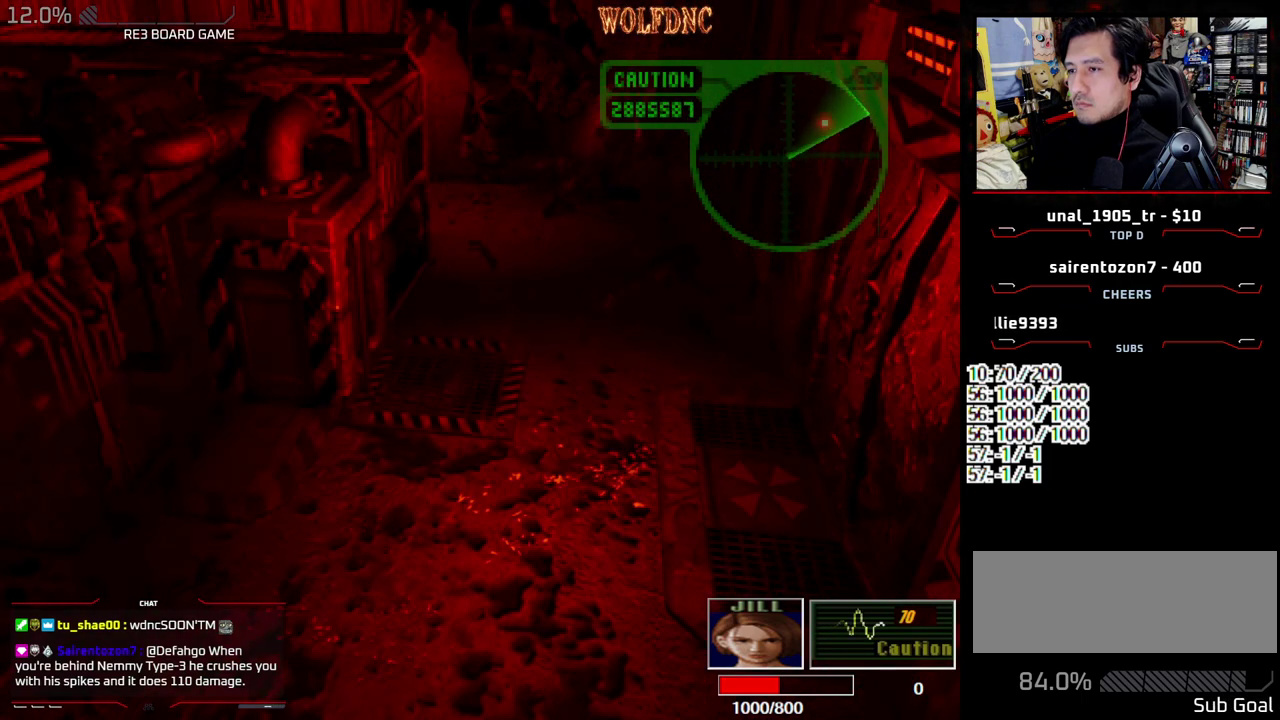
{"buttons": ["DPAD_DOWN"], "events": [[100, "DPAD_LEFT", "up"], [200, "DPAD_LEFT", "down"], [250, "DPAD_LEFT", "up"], [433, "DPAD_UP", "up"], [433, "SQUARE", "up"], [467, "DPAD_DOWN", "down"]]}
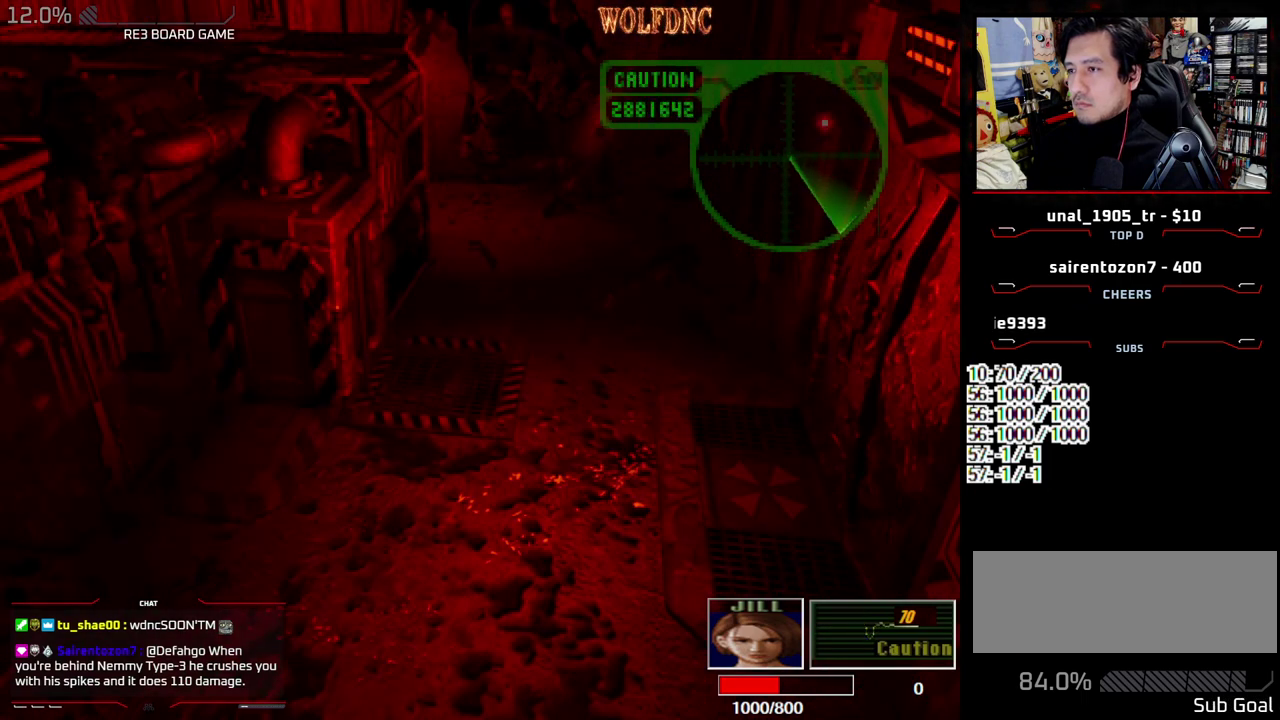
{"buttons": ["R1"], "events": [[17, "SQUARE", "down"], [117, "DPAD_DOWN", "up"], [167, "SQUARE", "up"], [300, "R1", "down"]]}
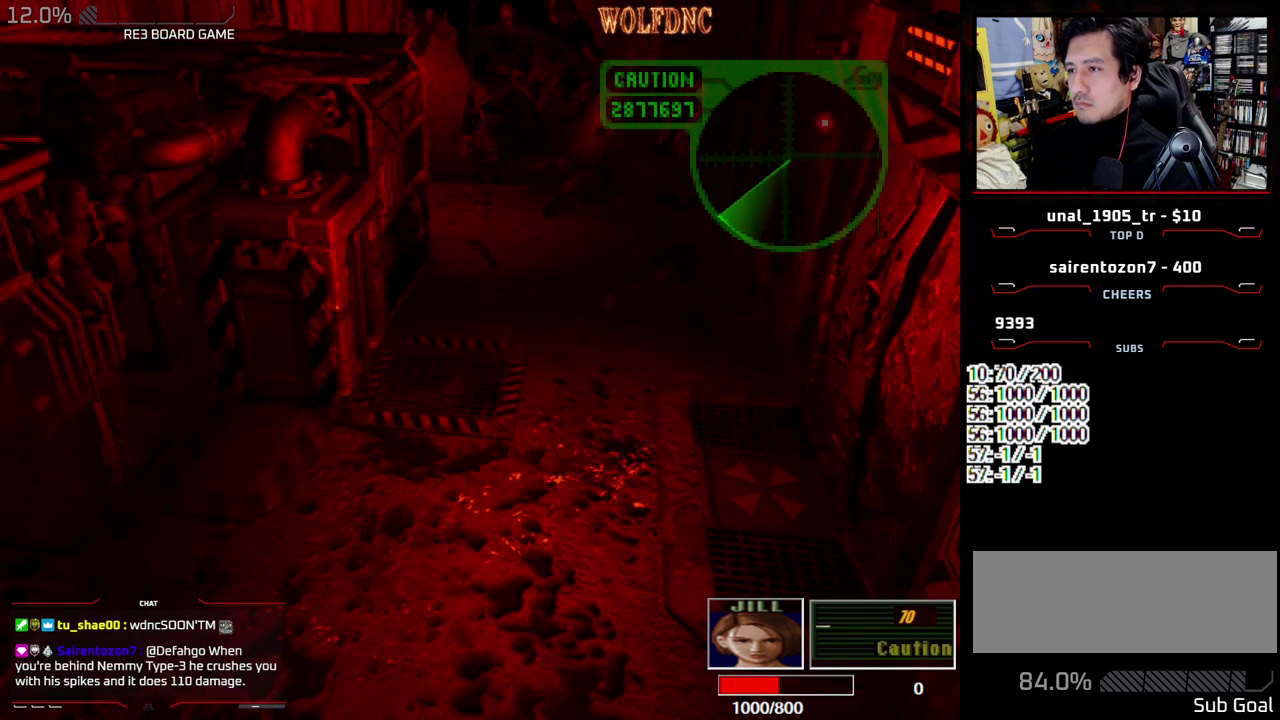
{"buttons": ["L1", "R1"], "events": [[500, "L1", "down"]]}
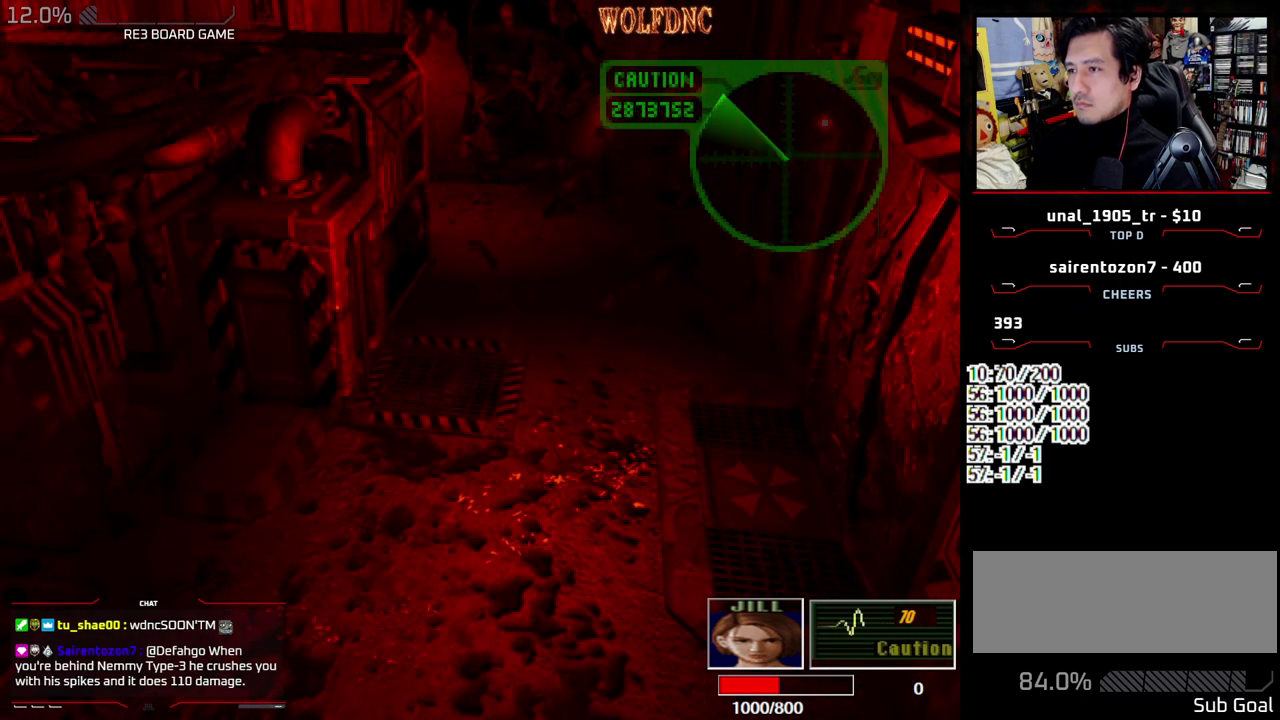
{"buttons": ["R1"], "events": [[150, "L1", "up"]]}
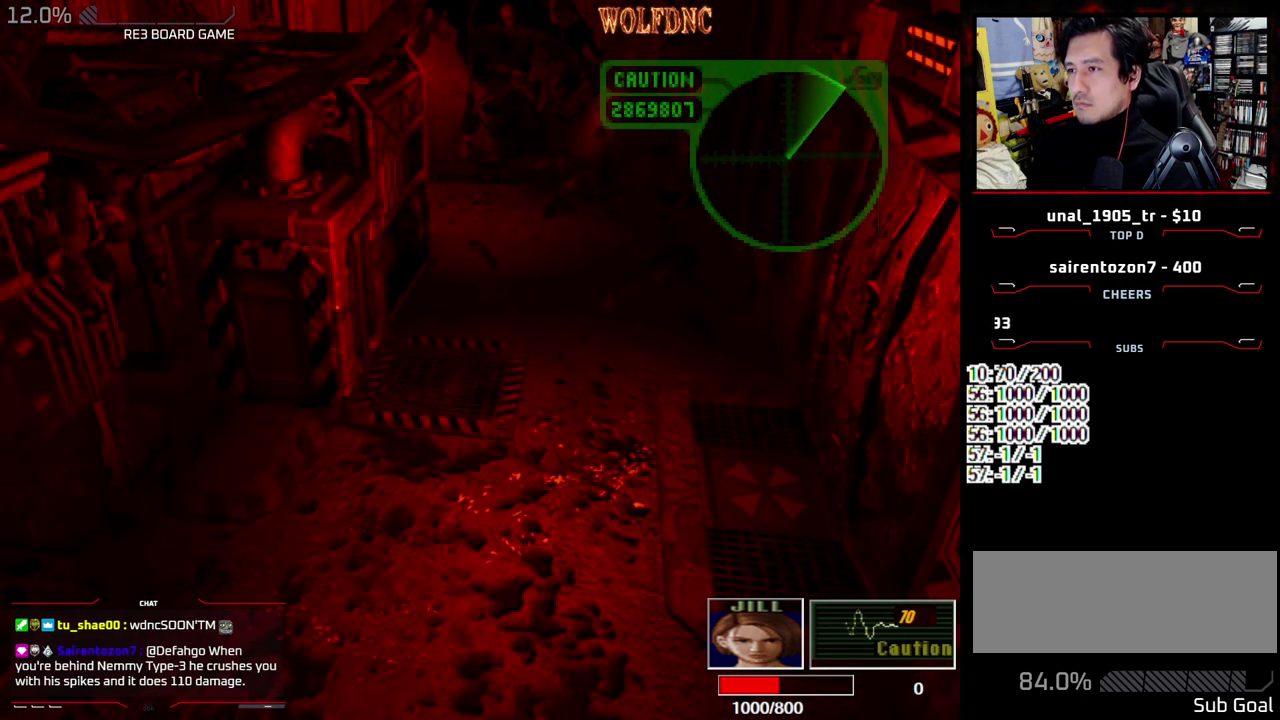
{"buttons": ["R1"], "events": [[117, "DPAD_UP", "down"], [217, "DPAD_UP", "up"], [250, "CROSS", "down"], [300, "CROSS", "up"]]}
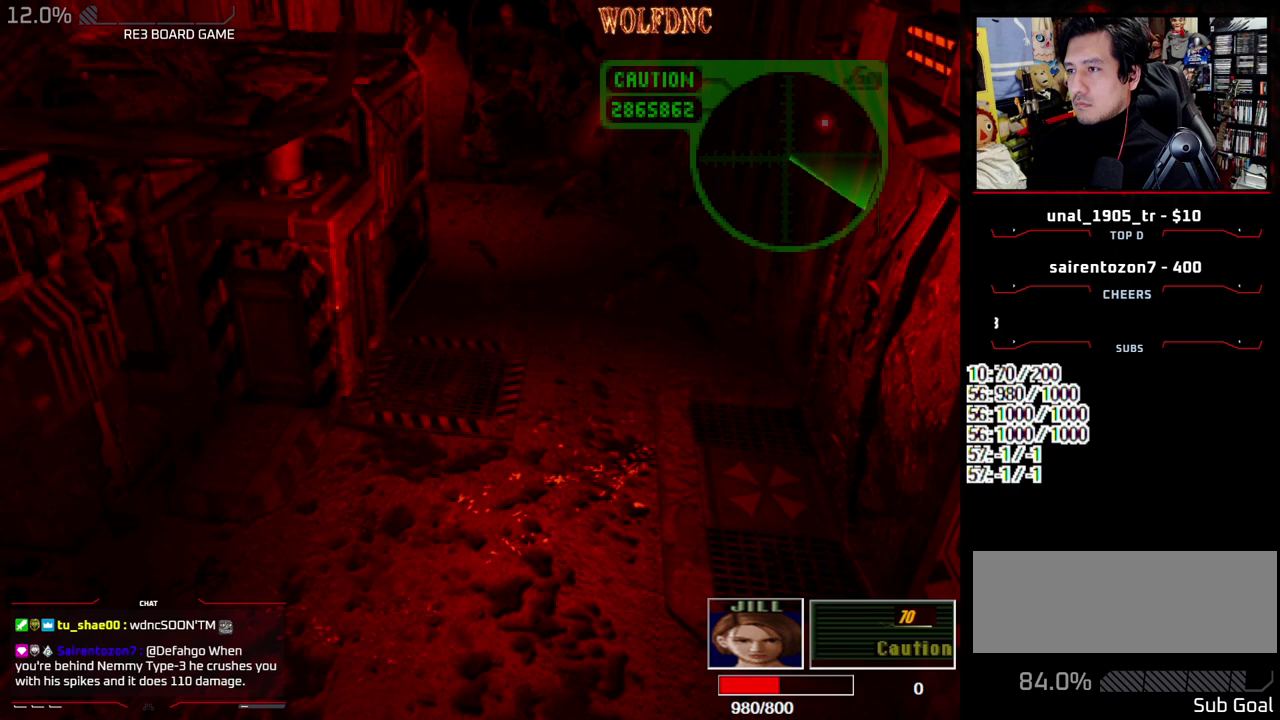
{"buttons": ["R1", "DPAD_UP"], "events": [[500, "DPAD_UP", "down"]]}
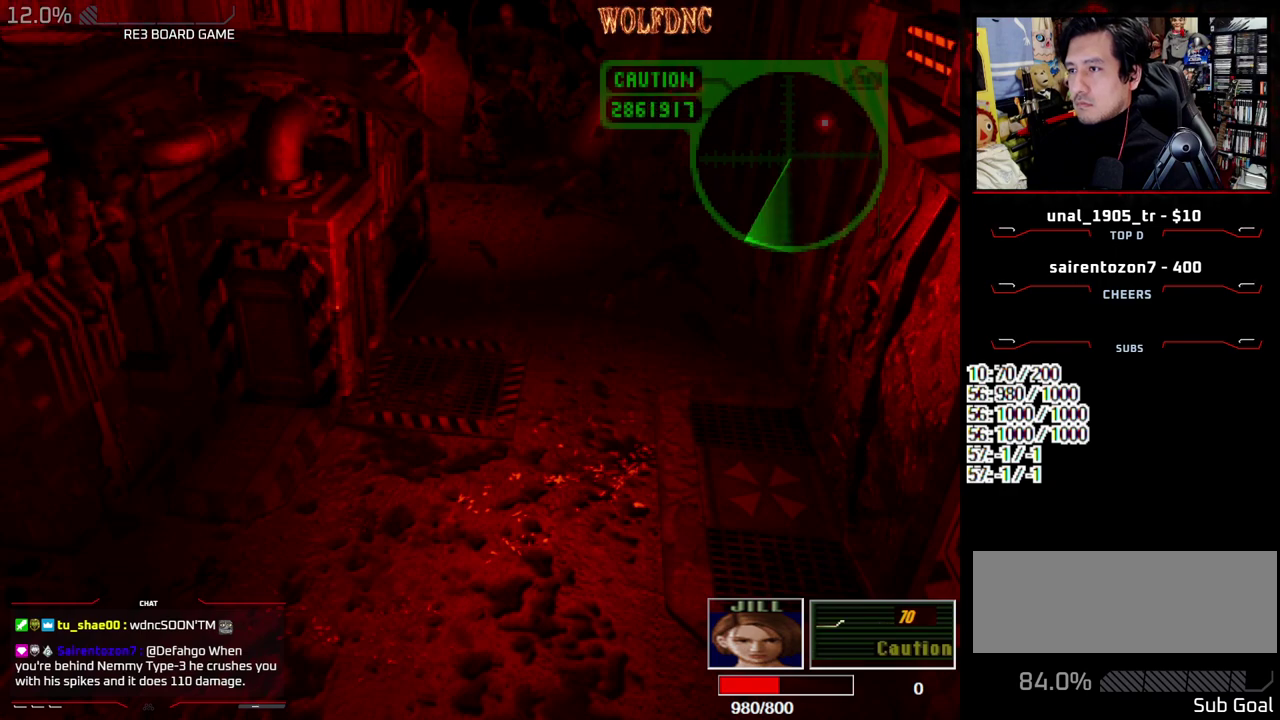
{"buttons": ["R1"], "events": [[100, "DPAD_UP", "up"], [150, "CROSS", "down"], [233, "CROSS", "up"]]}
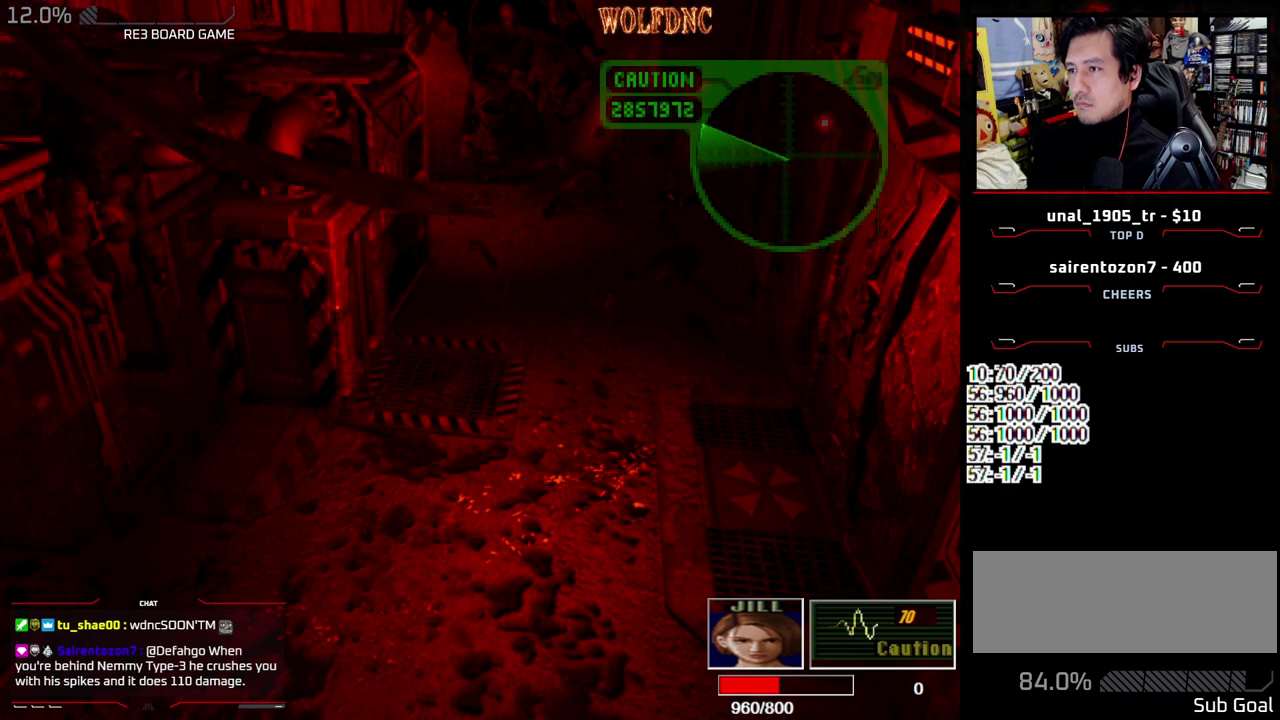
{"buttons": ["R1"], "events": [[400, "DPAD_UP", "down"], [483, "DPAD_UP", "up"]]}
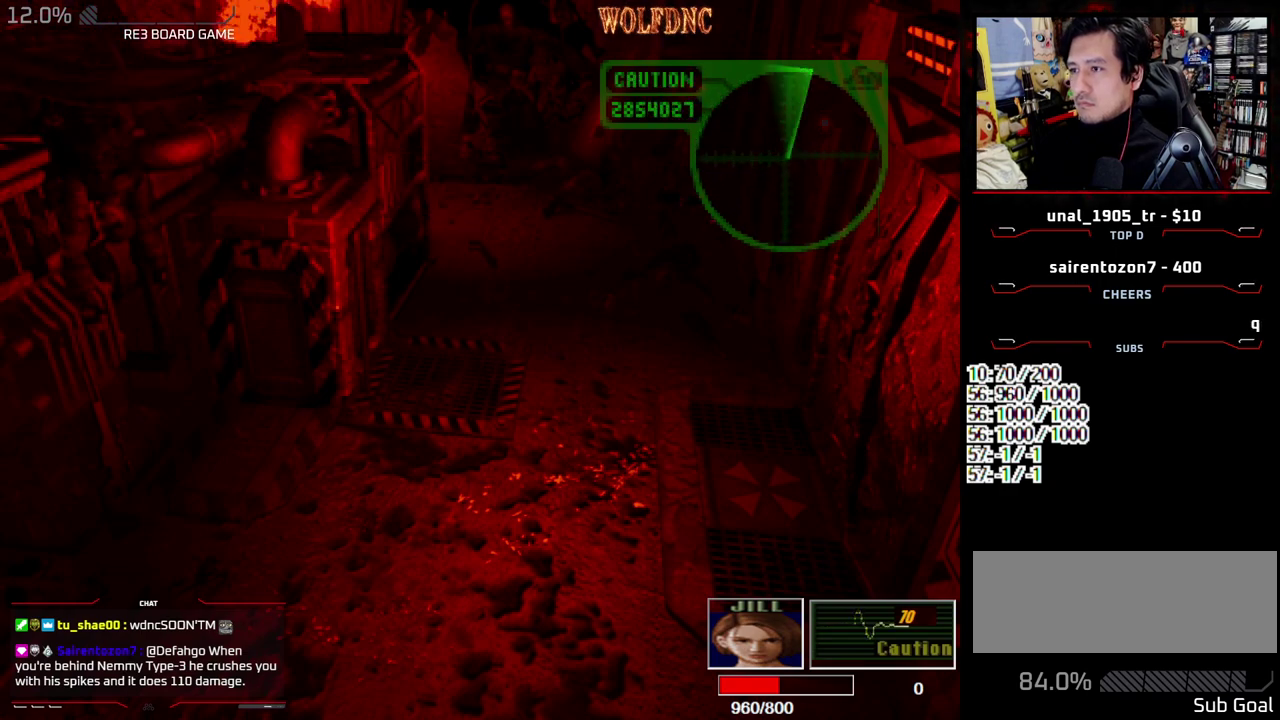
{"buttons": ["R1"], "events": [[33, "CROSS", "down"], [133, "CROSS", "up"]]}
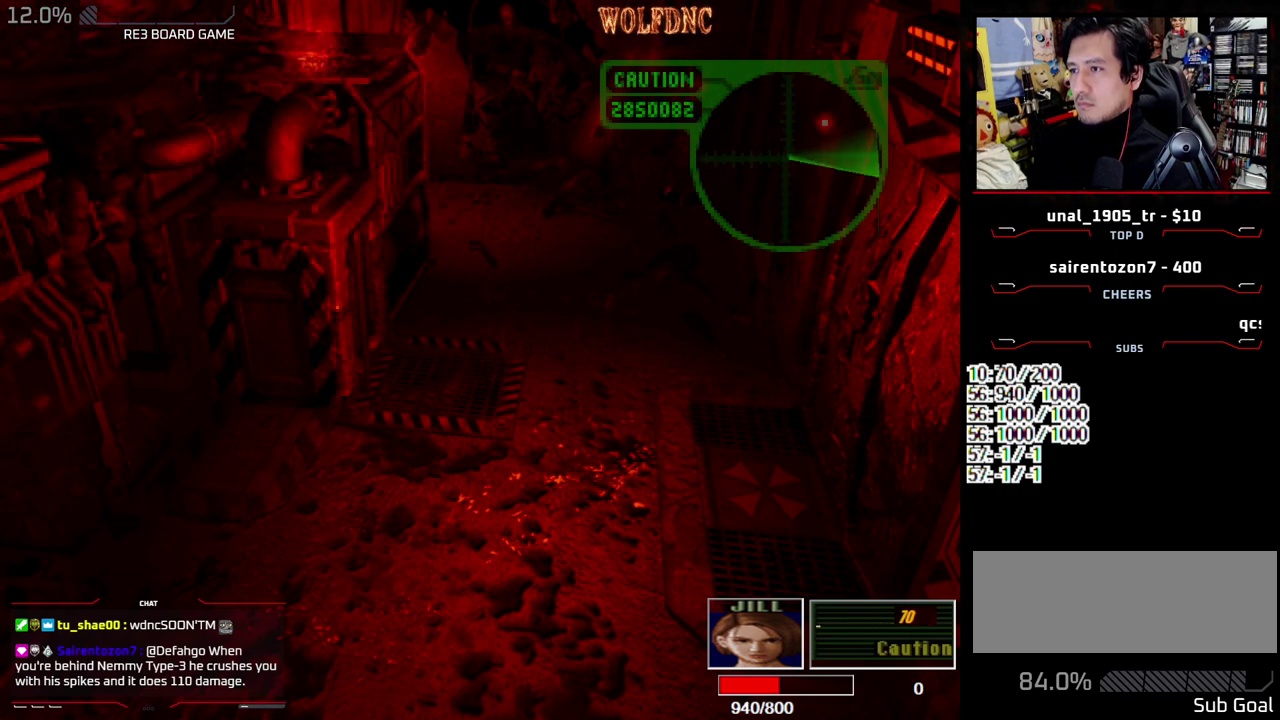
{"buttons": ["CROSS", "R1"], "events": [[383, "DPAD_UP", "down"], [433, "DPAD_UP", "up"], [483, "CROSS", "down"]]}
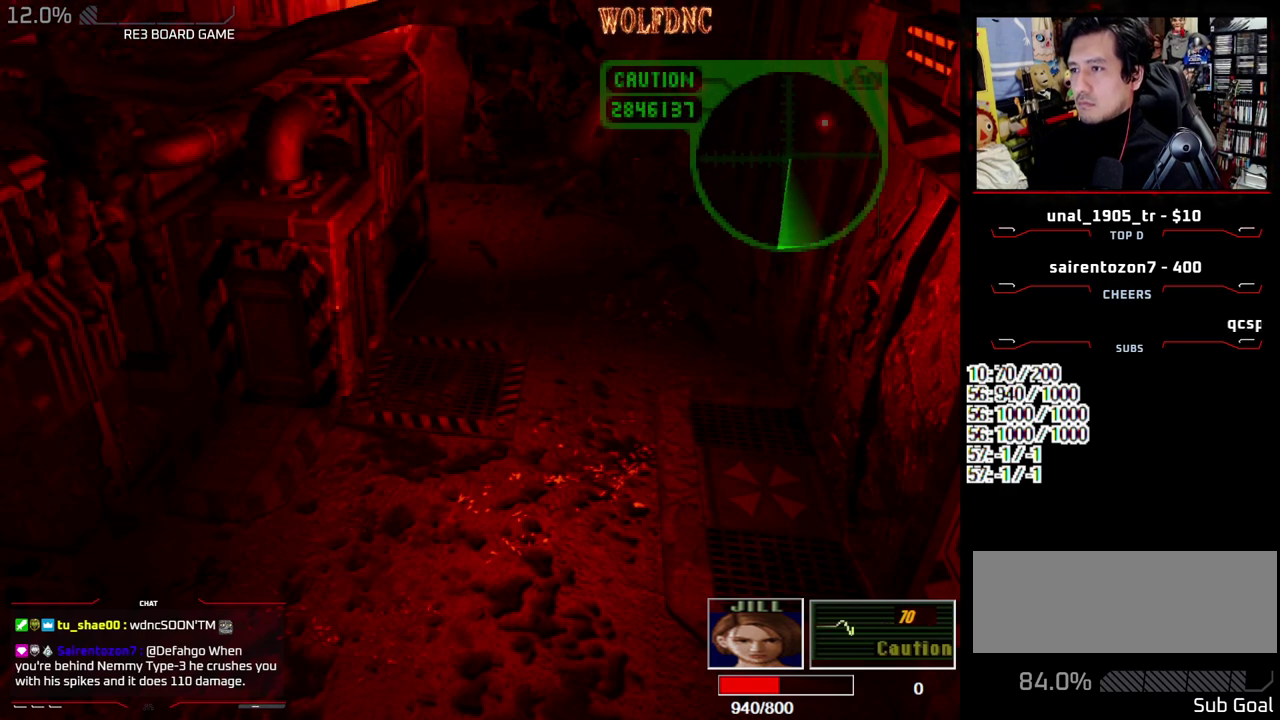
{"buttons": ["R1"], "events": [[67, "CROSS", "up"]]}
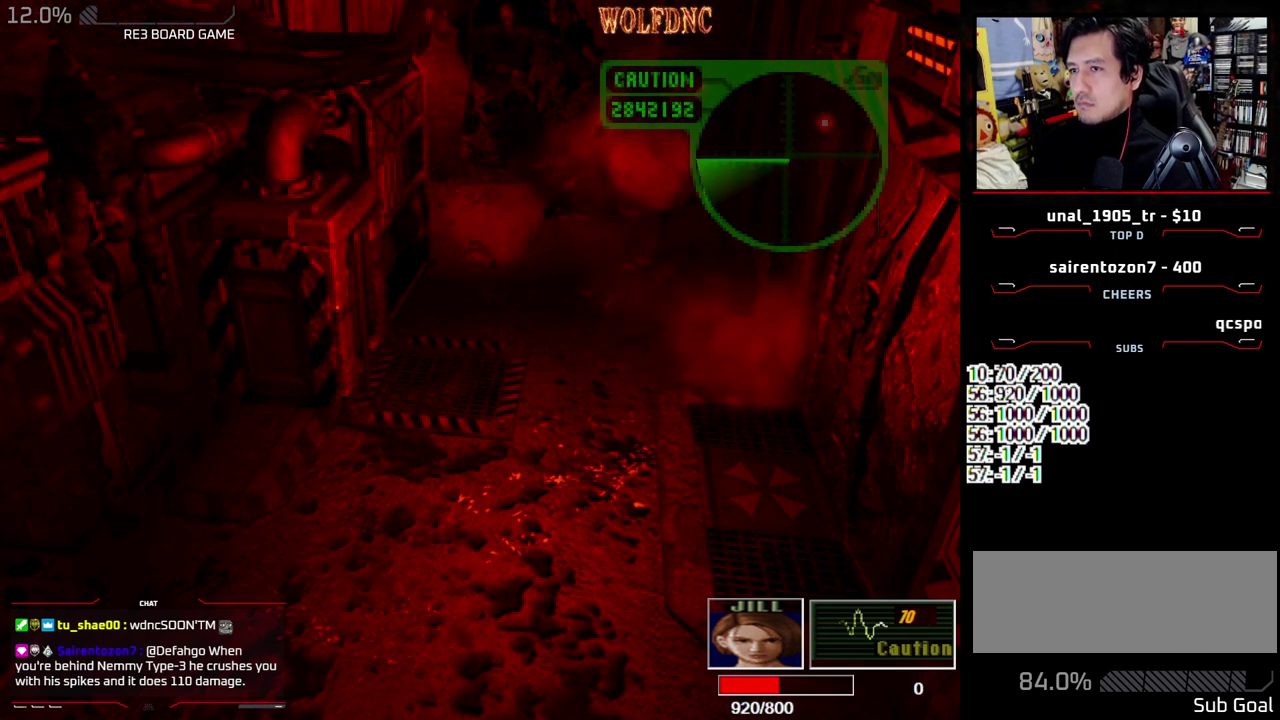
{"buttons": ["R1"], "events": [[267, "DPAD_UP", "down"], [367, "DPAD_UP", "up"], [417, "CROSS", "down"], [467, "CROSS", "up"]]}
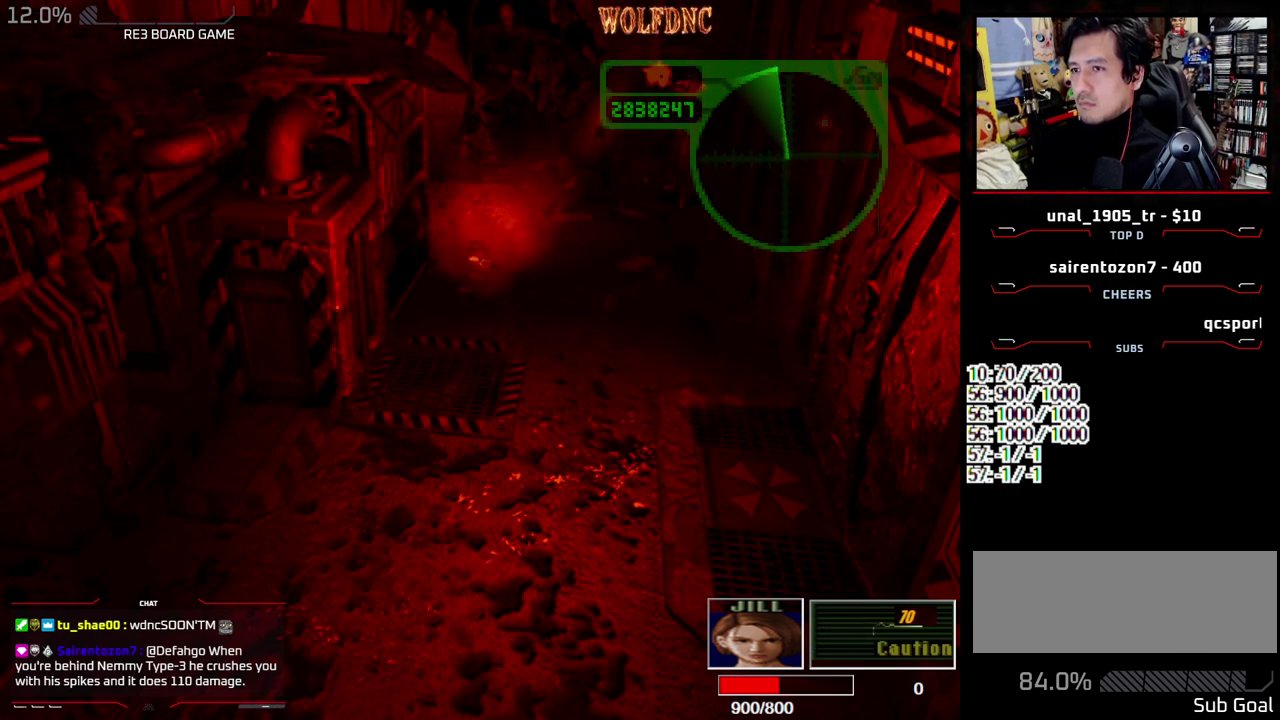
{"buttons": ["R1"], "events": []}
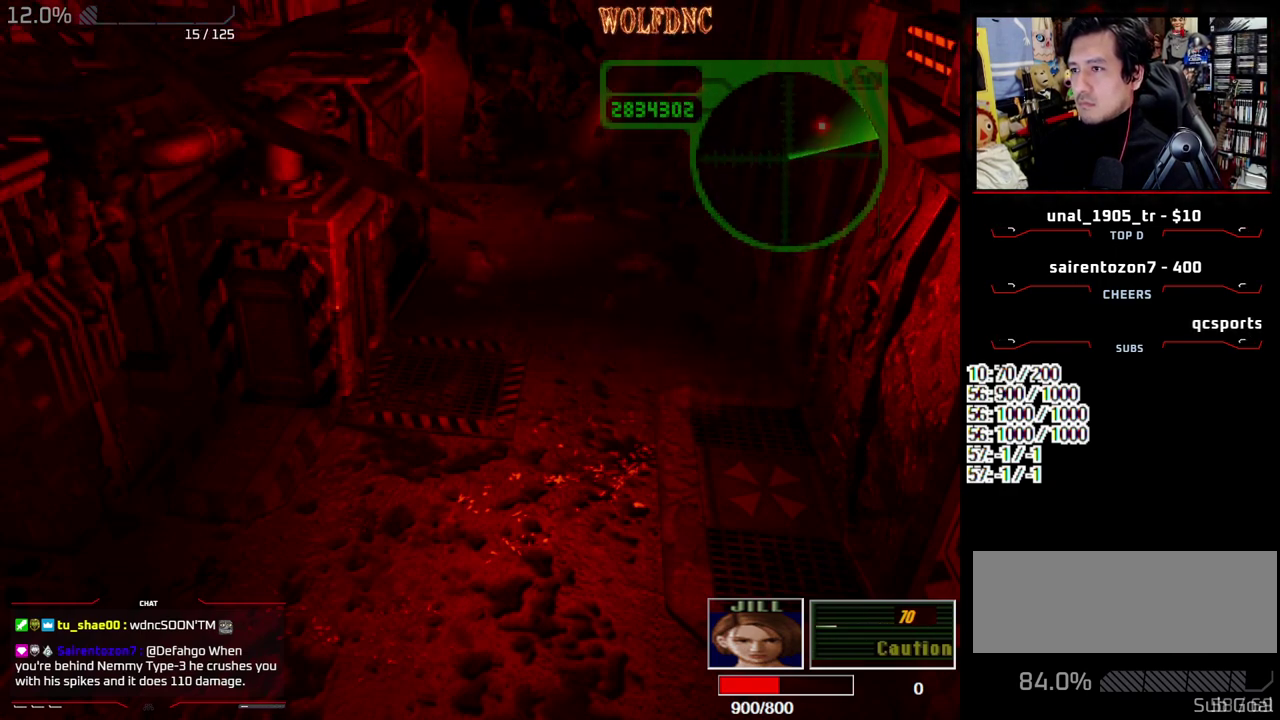
{"buttons": ["R1"], "events": [[167, "DPAD_UP", "down"], [250, "DPAD_UP", "up"], [350, "CROSS", "down"], [400, "CROSS", "up"]]}
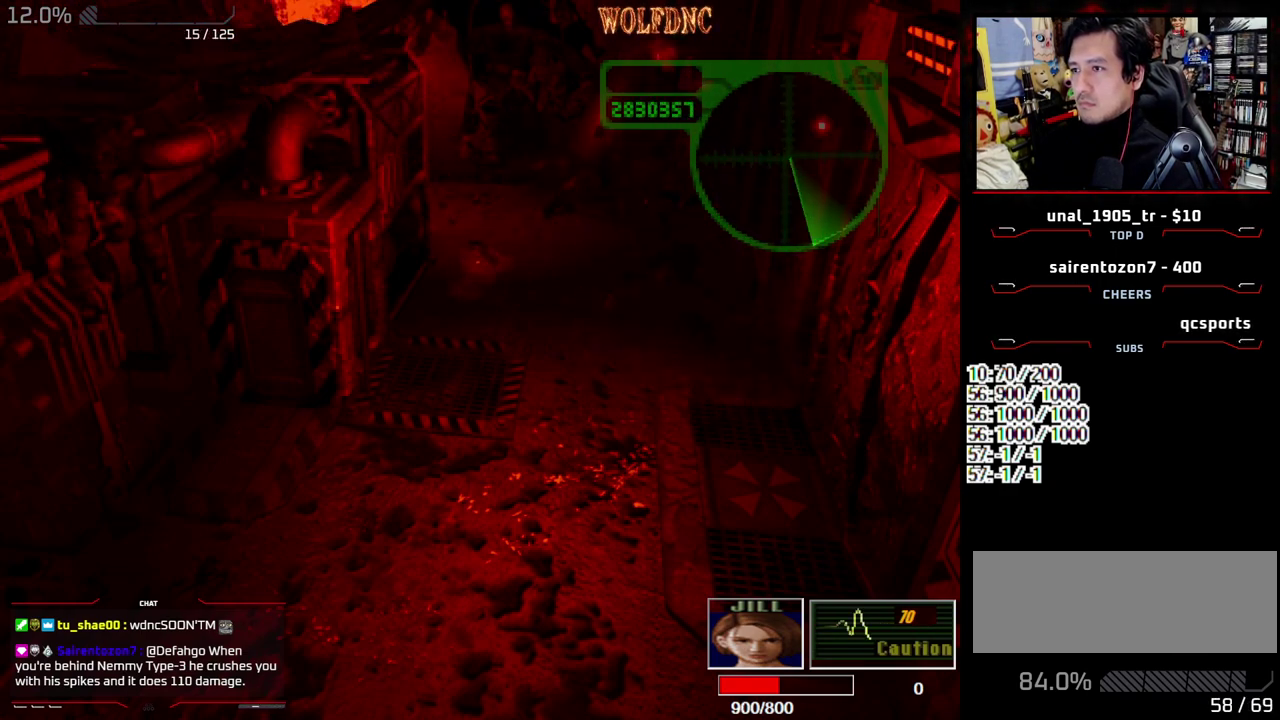
{"buttons": ["DPAD_RIGHT"], "events": [[133, "DPAD_RIGHT", "down"], [133, "R1", "up"]]}
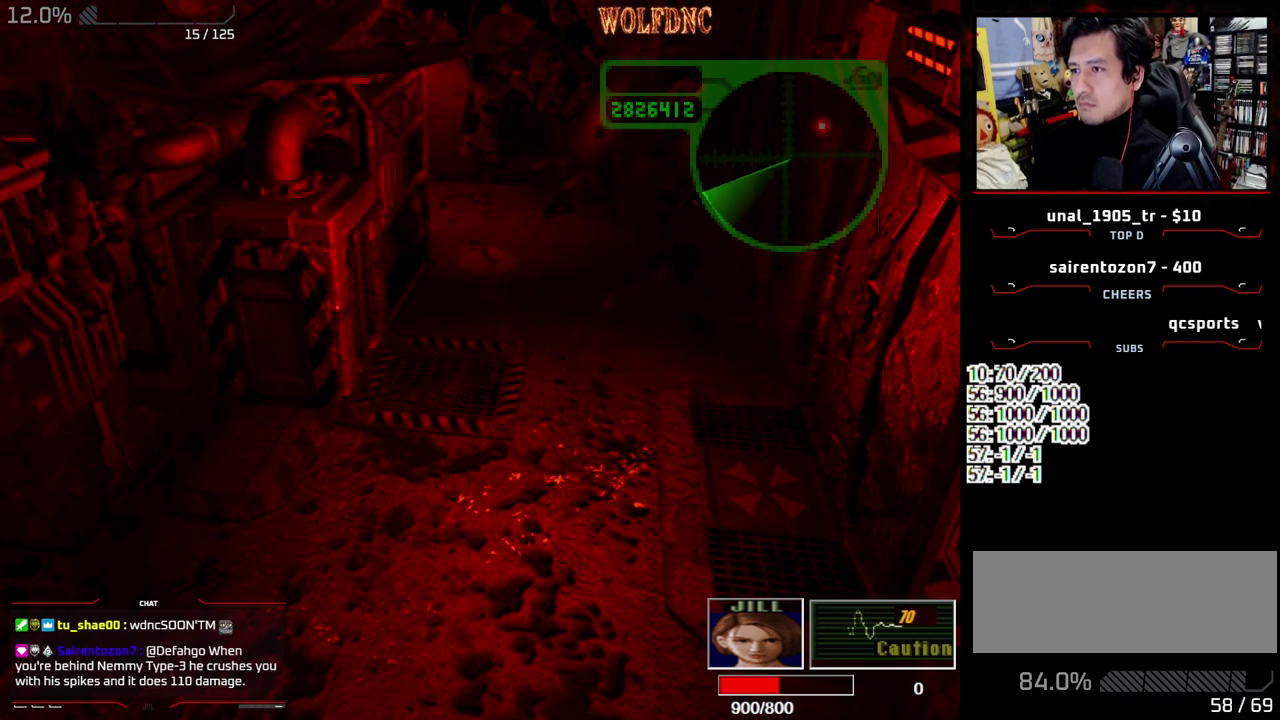
{"buttons": ["DPAD_RIGHT"], "events": []}
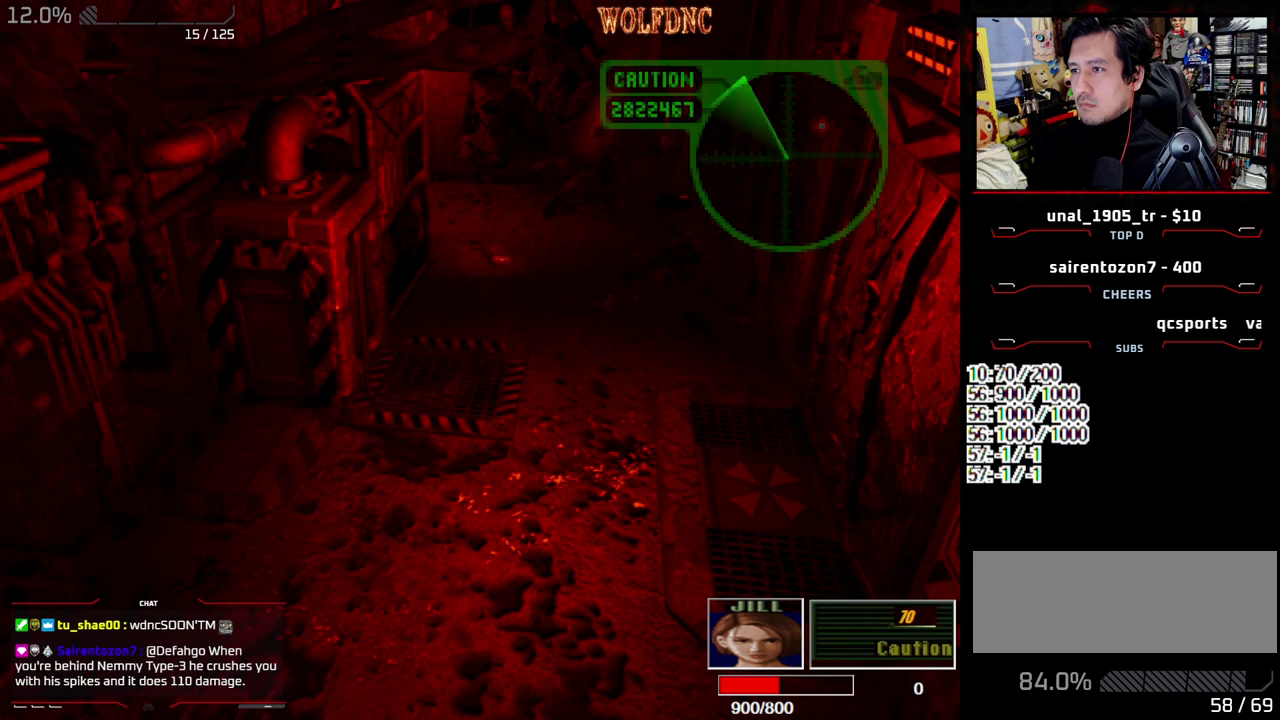
{"buttons": ["SQUARE", "DPAD_UP"], "events": [[17, "SQUARE", "down"], [67, "DPAD_UP", "down"], [350, "DPAD_RIGHT", "up"]]}
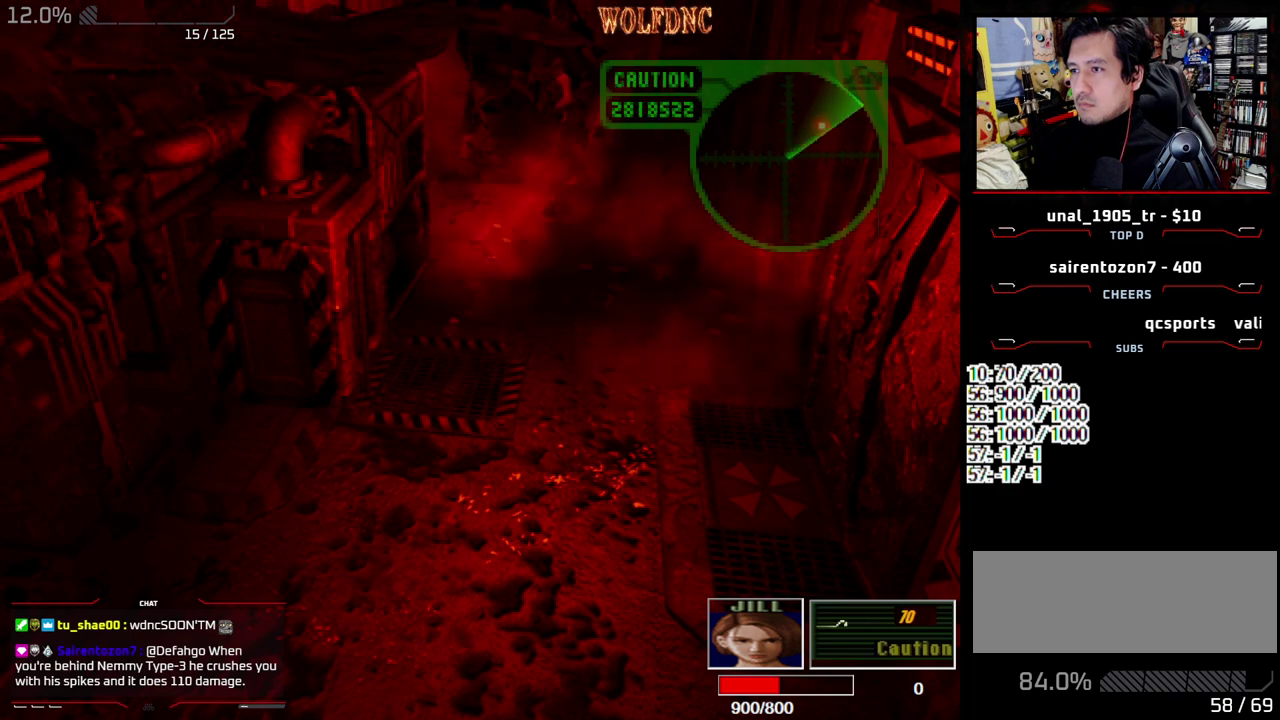
{"buttons": ["SQUARE", "DPAD_UP"], "events": [[183, "DPAD_LEFT", "down"], [267, "DPAD_LEFT", "up"]]}
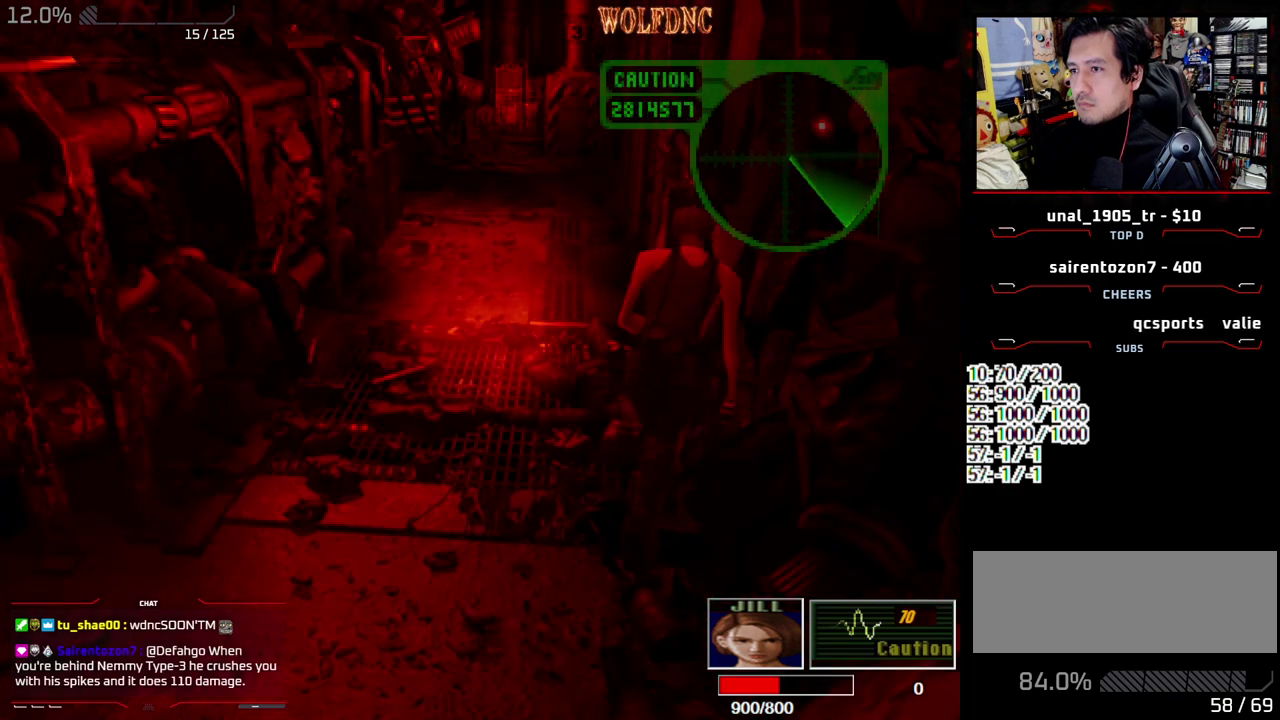
{"buttons": ["SQUARE", "DPAD_UP"], "events": [[333, "DPAD_UP", "up"], [333, "SQUARE", "up"], [383, "DPAD_UP", "down"], [383, "SQUARE", "down"]]}
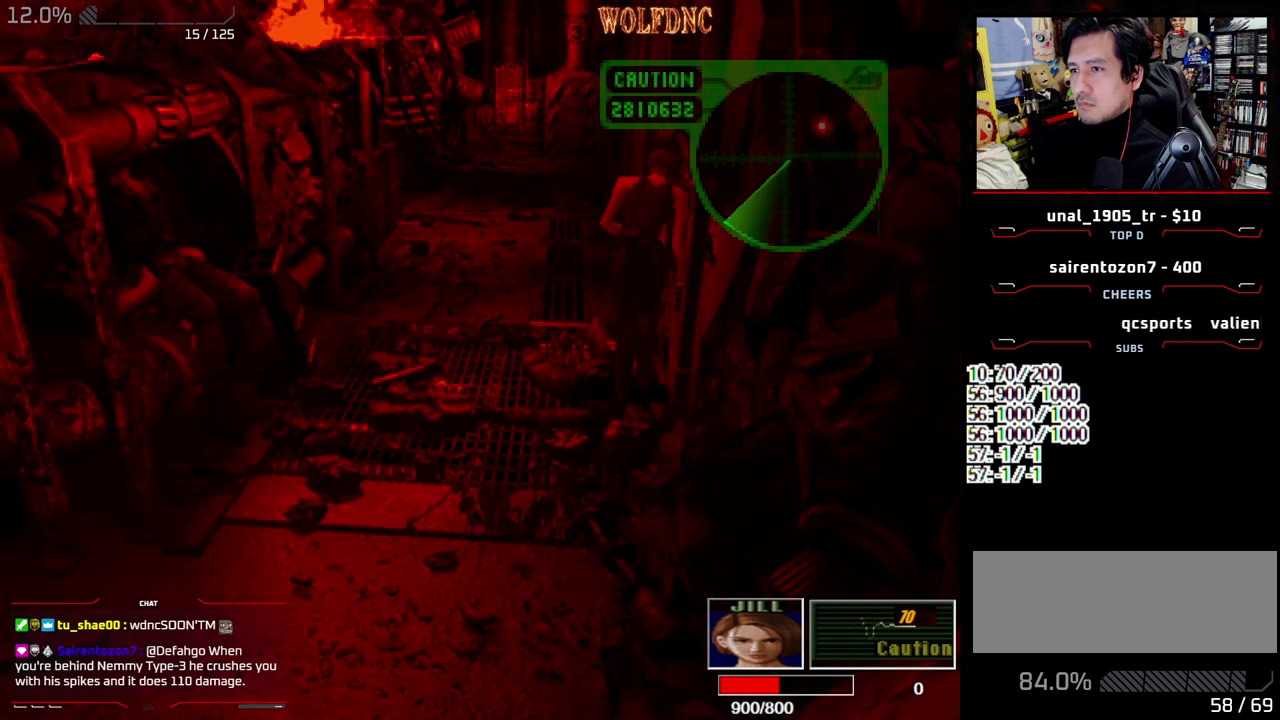
{"buttons": ["SQUARE", "DPAD_UP"], "events": [[217, "DPAD_UP", "up"], [250, "SQUARE", "up"], [300, "DPAD_UP", "down"], [300, "SQUARE", "down"]]}
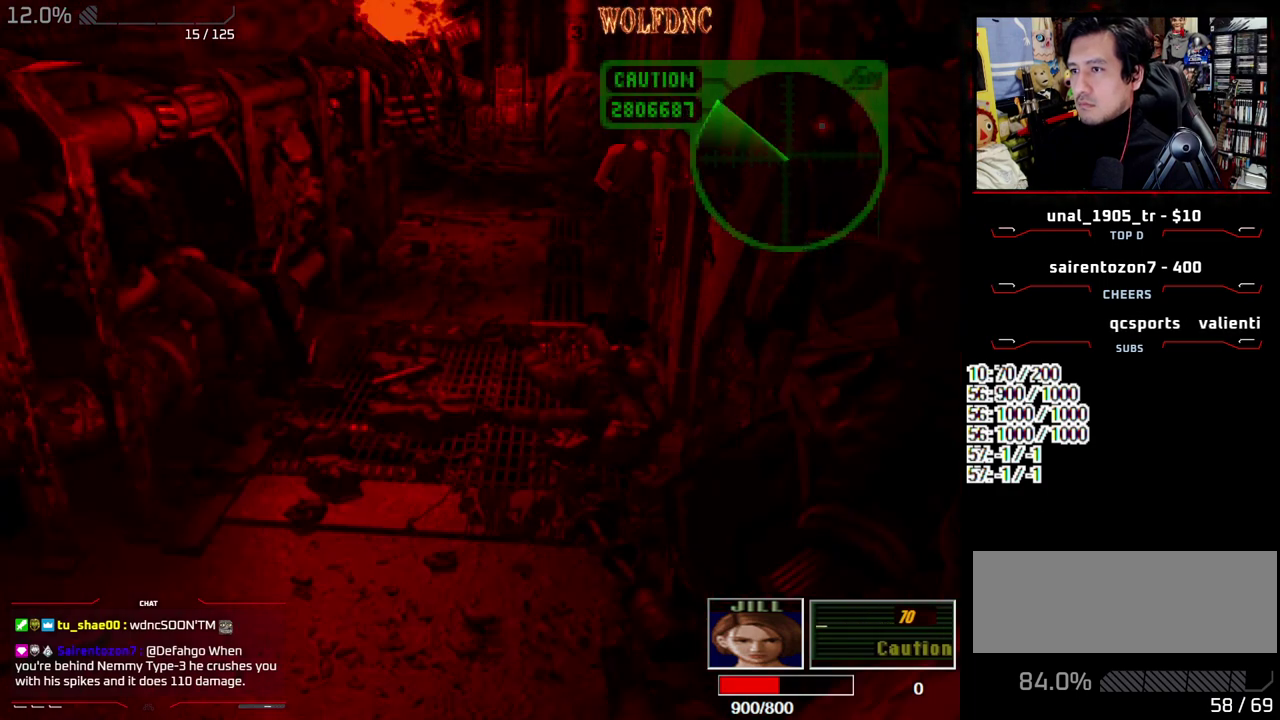
{"buttons": [], "events": [[117, "DPAD_UP", "up"], [183, "SQUARE", "up"]]}
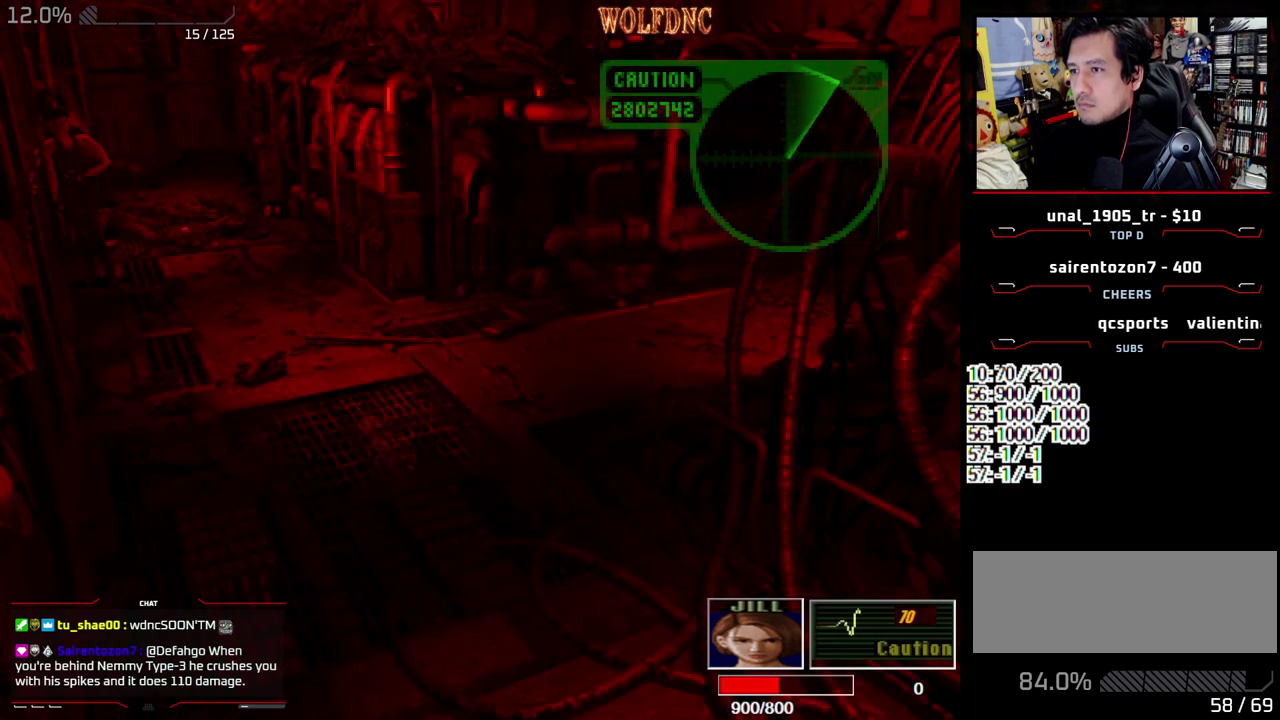
{"buttons": [], "events": [[100, "CIRCLE", "down"], [150, "CIRCLE", "up"], [233, "CIRCLE", "down"], [283, "CIRCLE", "up"]]}
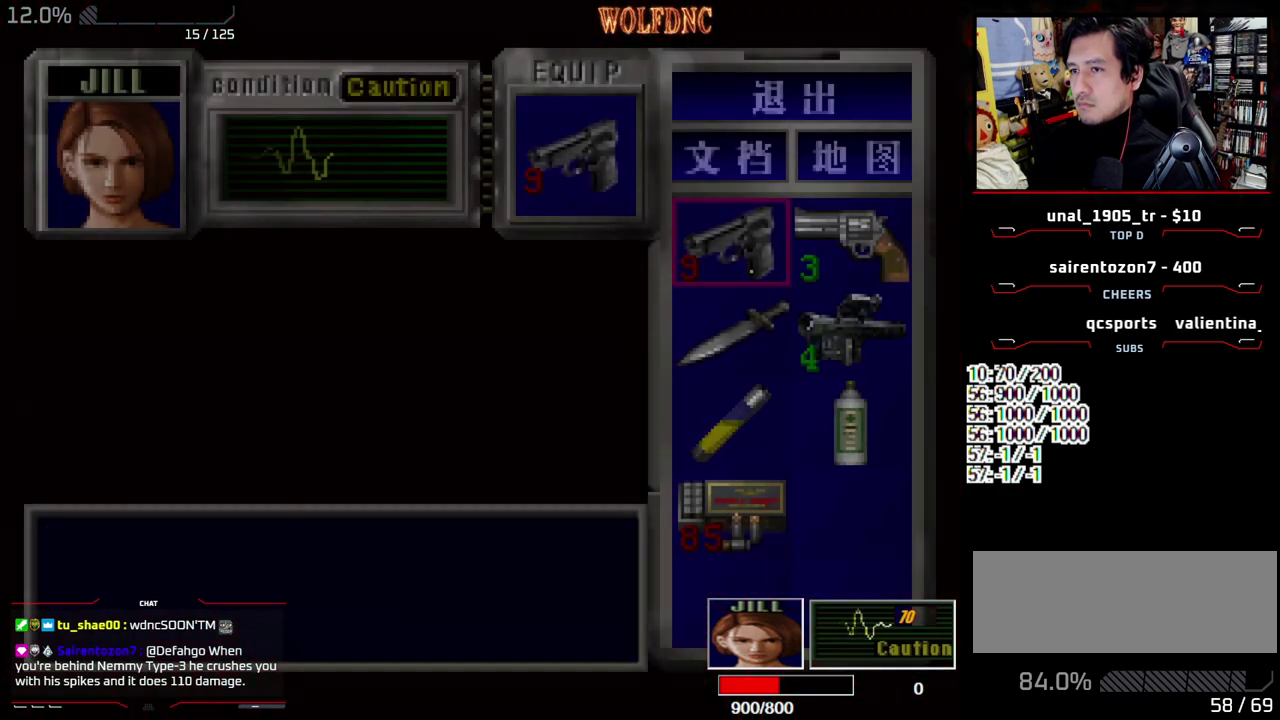
{"buttons": ["CROSS", "DPAD_DOWN"], "events": [[167, "CROSS", "down"], [300, "CROSS", "up"], [350, "DPAD_DOWN", "down"], [400, "CROSS", "down"]]}
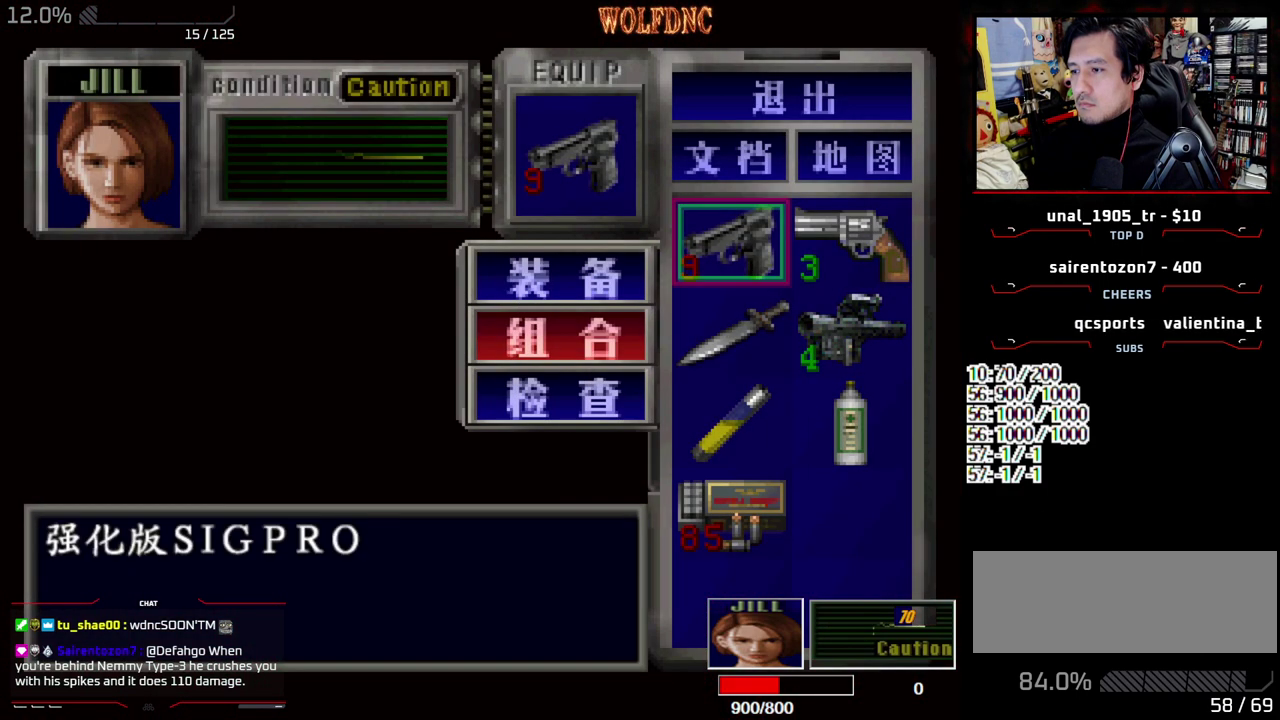
{"buttons": [], "events": [[33, "CROSS", "up"], [233, "CROSS", "down"], [367, "CROSS", "up"], [367, "DPAD_DOWN", "up"]]}